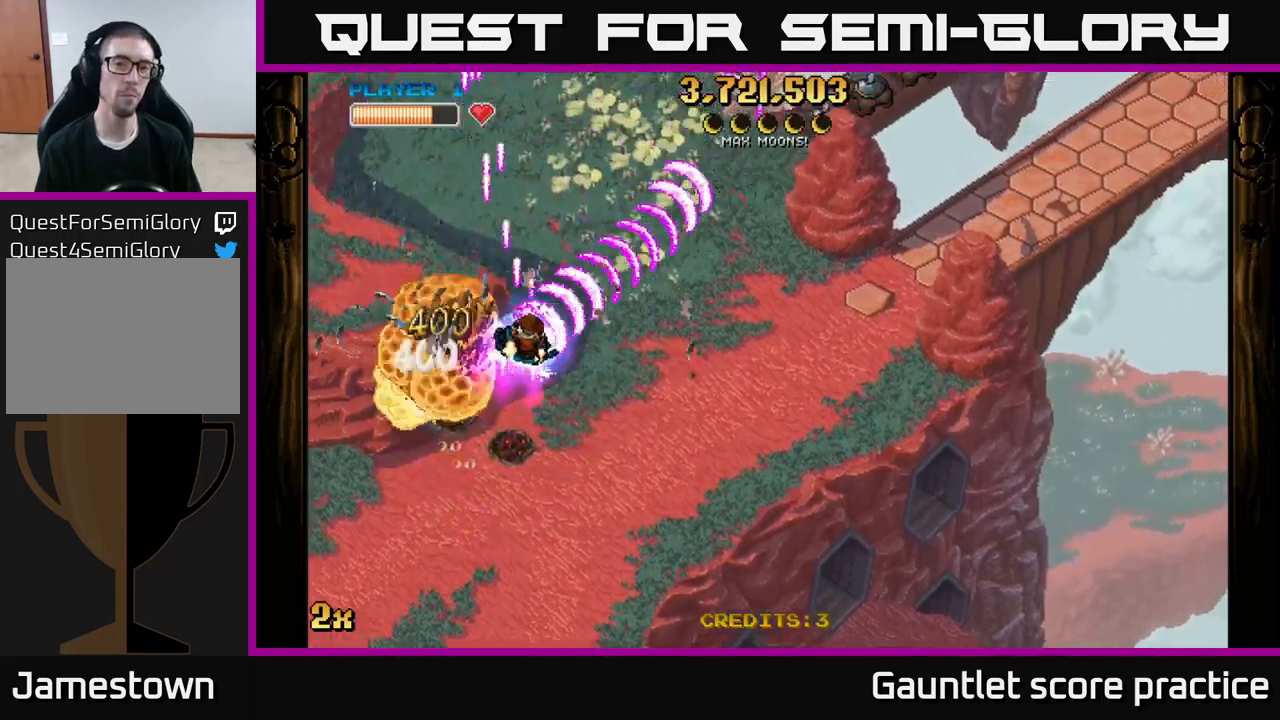
Gameplay with a controller (Xbox layout); each line is a JSON object with the inputs held at the frame after it. "events" lists button and stick changes between this image and that frame as [ms after this image, input, new state], when the widget could be followed in between.
{"buttons": ["A"], "left_stick": "left", "right_stick": "center", "events": [[50, "left_stick", "down-right"], [100, "left_stick", "down"], [317, "left_stick", "down-left"], [417, "left_stick", "left"]]}
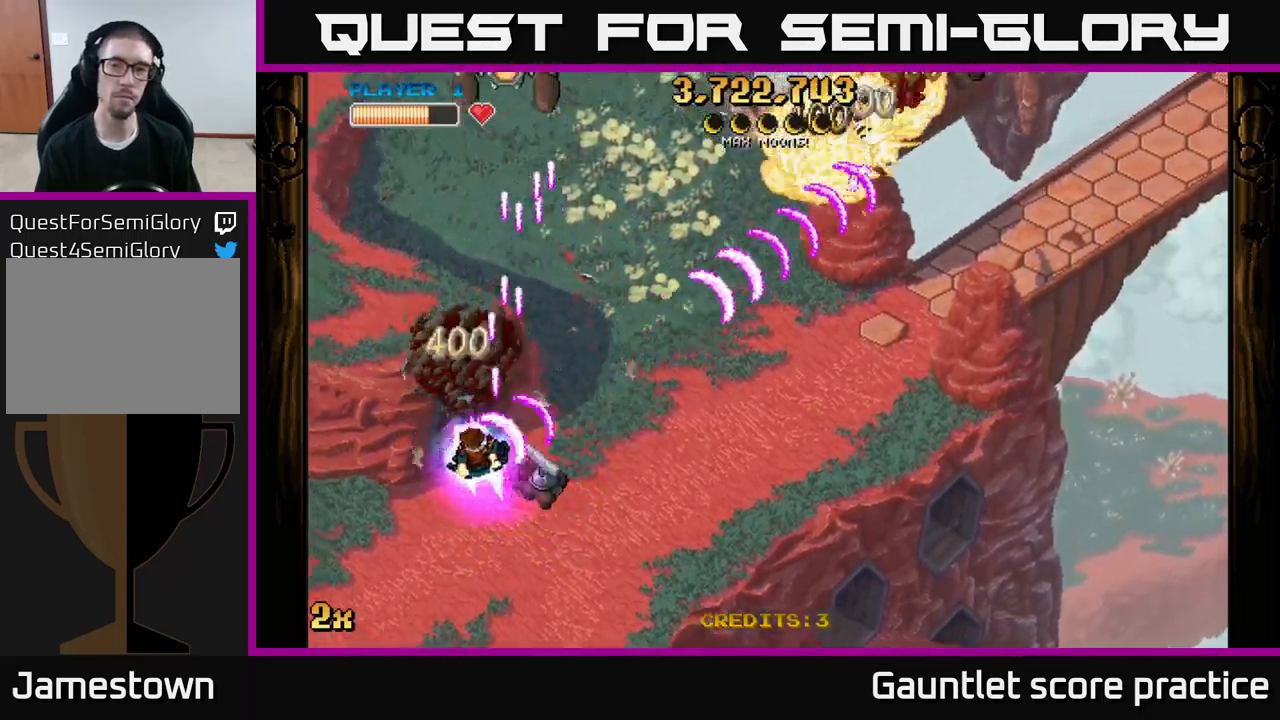
{"buttons": ["A"], "left_stick": "down-right", "right_stick": "center", "events": [[167, "left_stick", "down-left"], [300, "left_stick", "down"], [450, "left_stick", "down-right"]]}
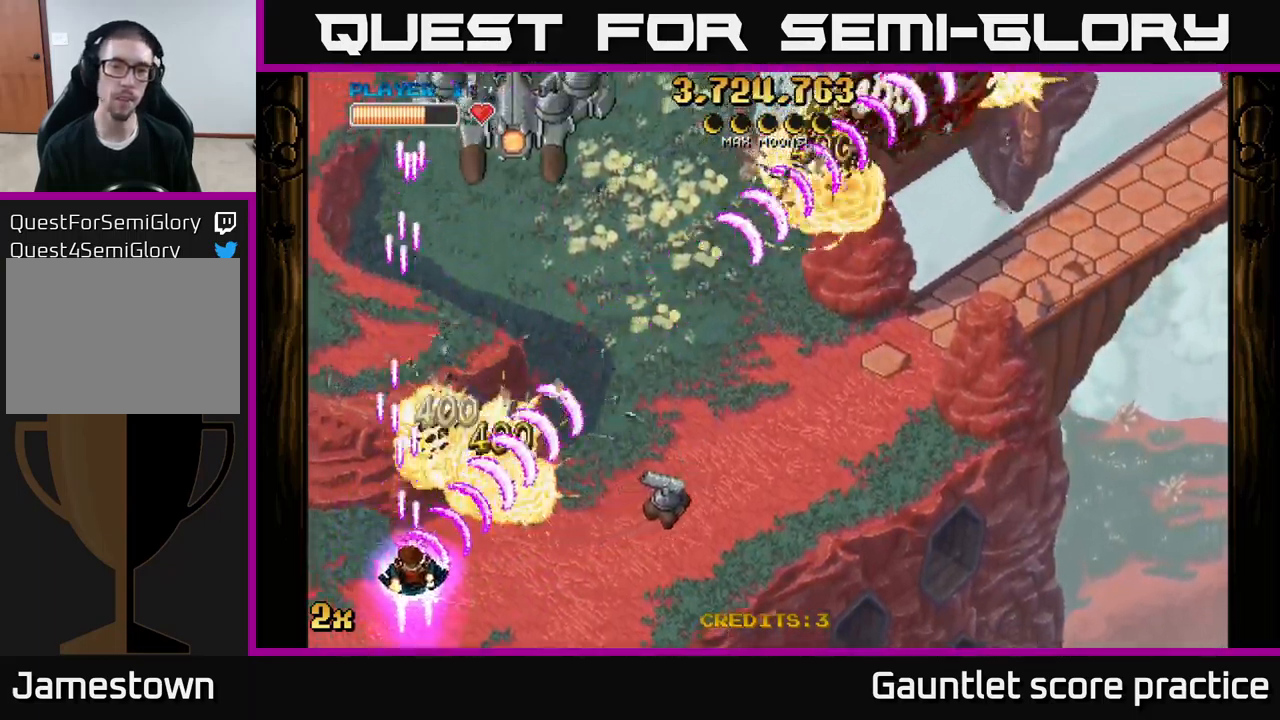
{"buttons": ["A"], "left_stick": "down-left", "right_stick": "center", "events": [[134, "X", "down"], [150, "left_stick", "up"], [267, "X", "up"], [417, "left_stick", "down-left"]]}
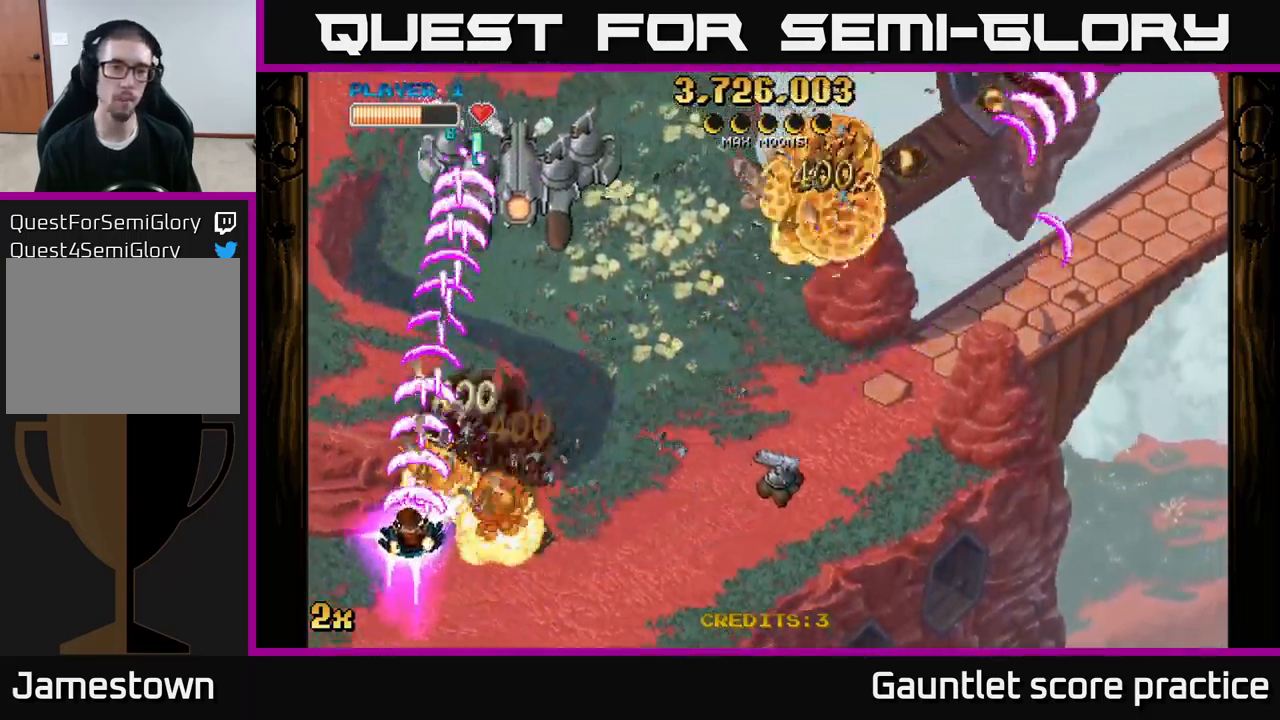
{"buttons": ["A"], "left_stick": "right", "right_stick": "center", "events": [[100, "left_stick", "down-right"], [234, "left_stick", "right"]]}
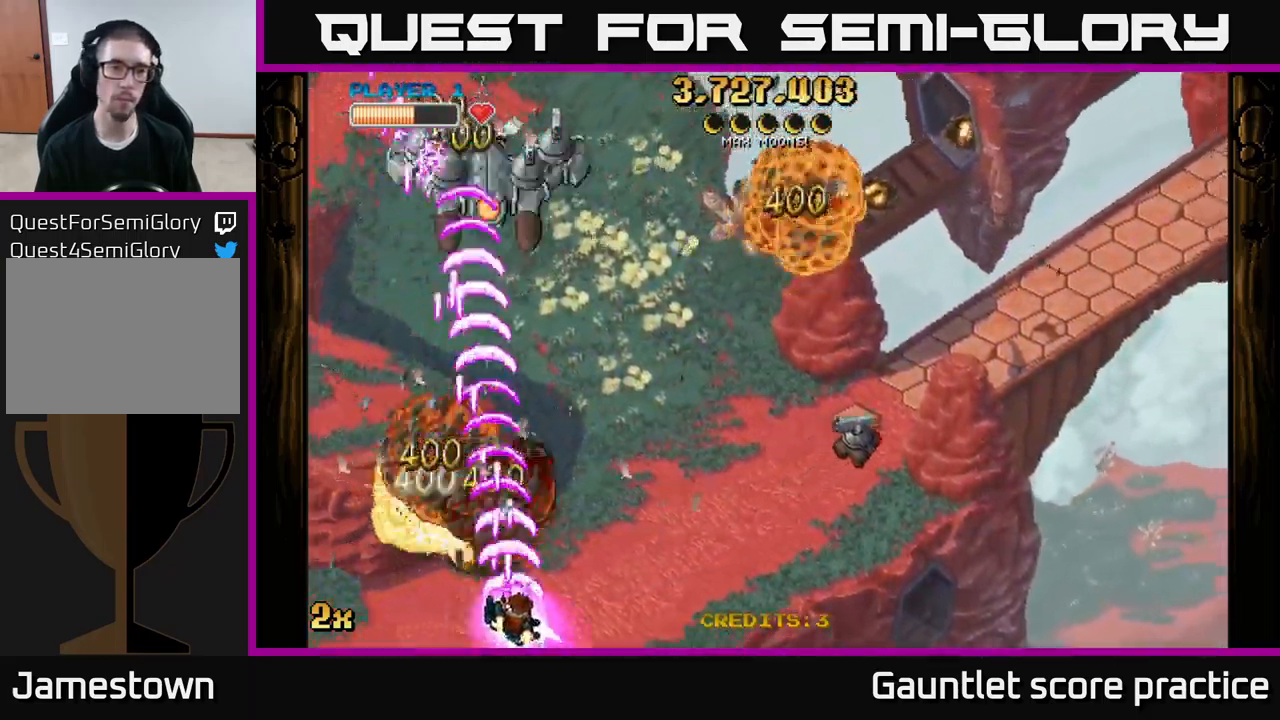
{"buttons": ["A"], "left_stick": "right", "right_stick": "center", "events": [[234, "left_stick", "left"], [484, "left_stick", "right"]]}
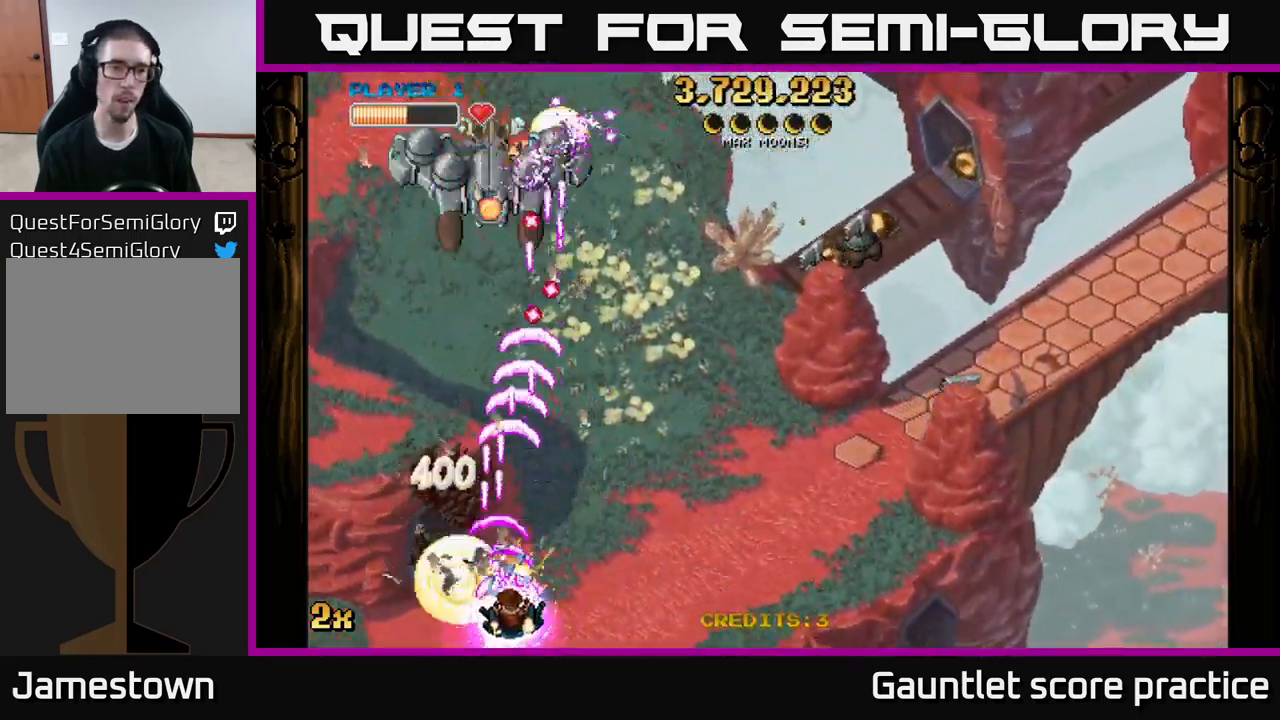
{"buttons": ["A"], "left_stick": "up-left", "right_stick": "center", "events": [[200, "left_stick", "left"], [484, "left_stick", "up-left"]]}
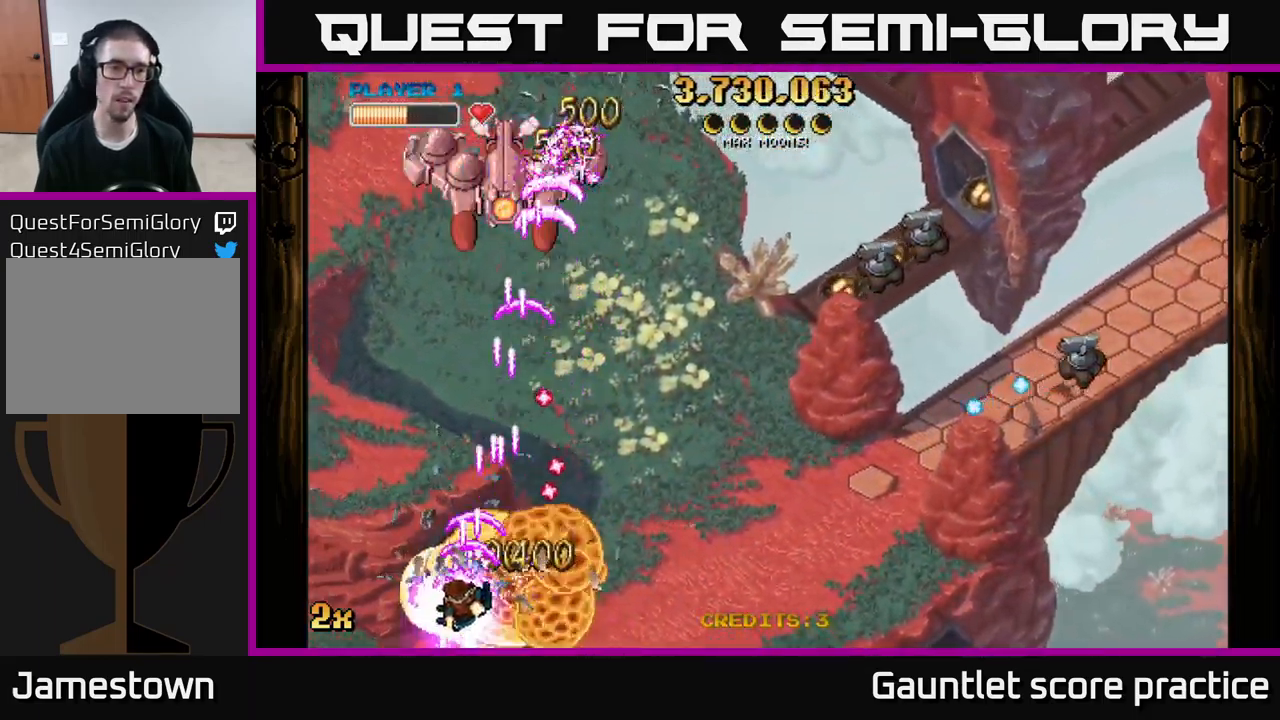
{"buttons": ["A"], "left_stick": "up-right", "right_stick": "center", "events": [[17, "left_stick", "up"], [350, "left_stick", "up-right"]]}
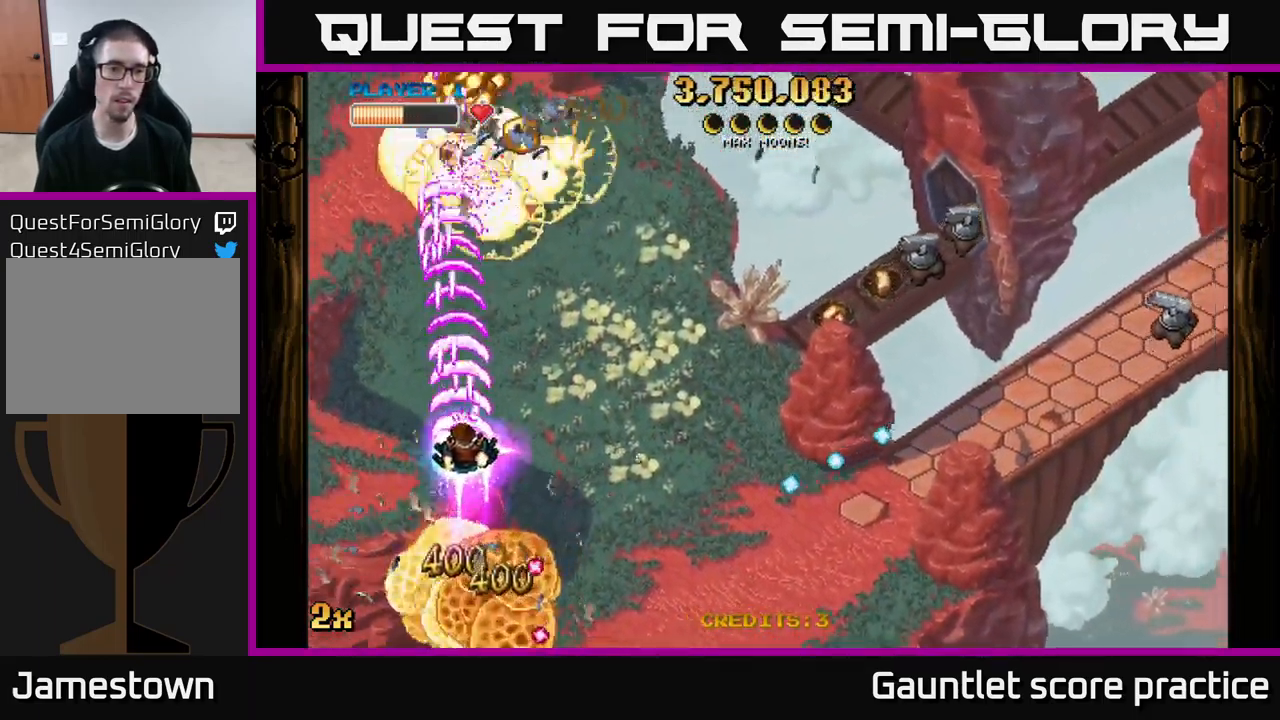
{"buttons": ["A"], "left_stick": "right", "right_stick": "center", "events": [[84, "X", "down"], [84, "left_stick", "right"], [200, "X", "up"]]}
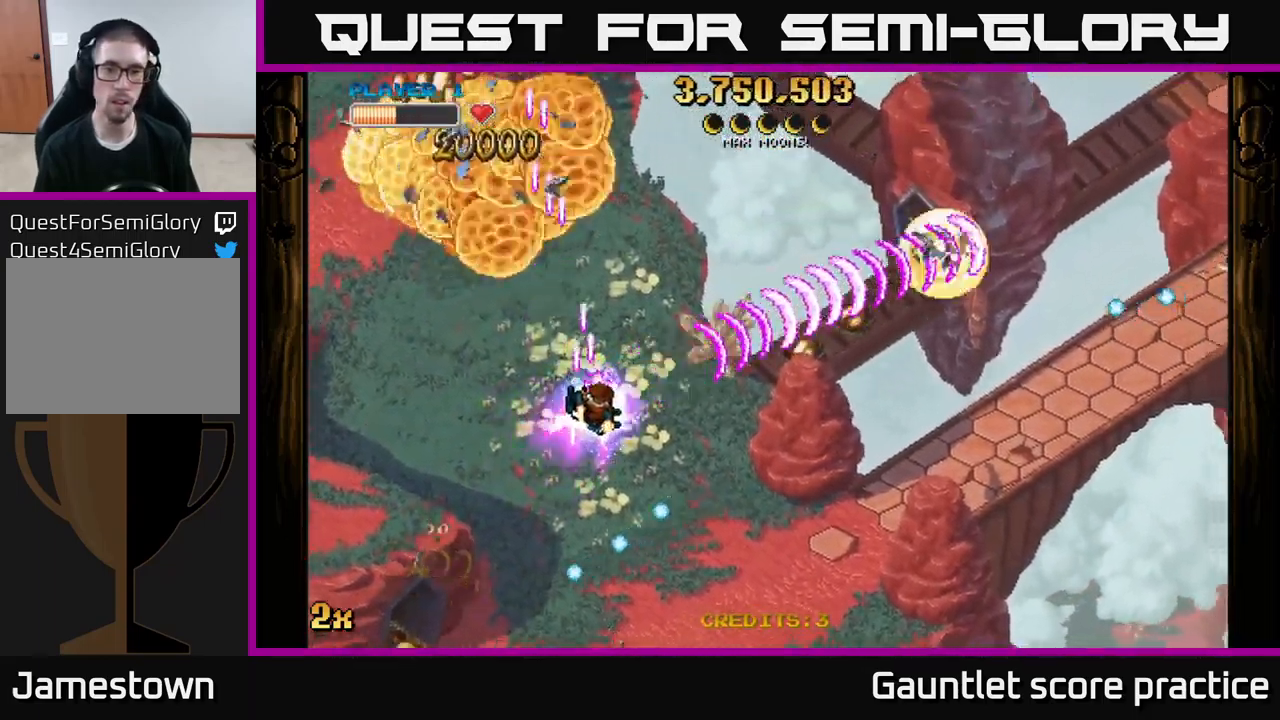
{"buttons": ["A"], "left_stick": "down-left", "right_stick": "center", "events": [[200, "left_stick", "down-right"], [366, "left_stick", "down-left"]]}
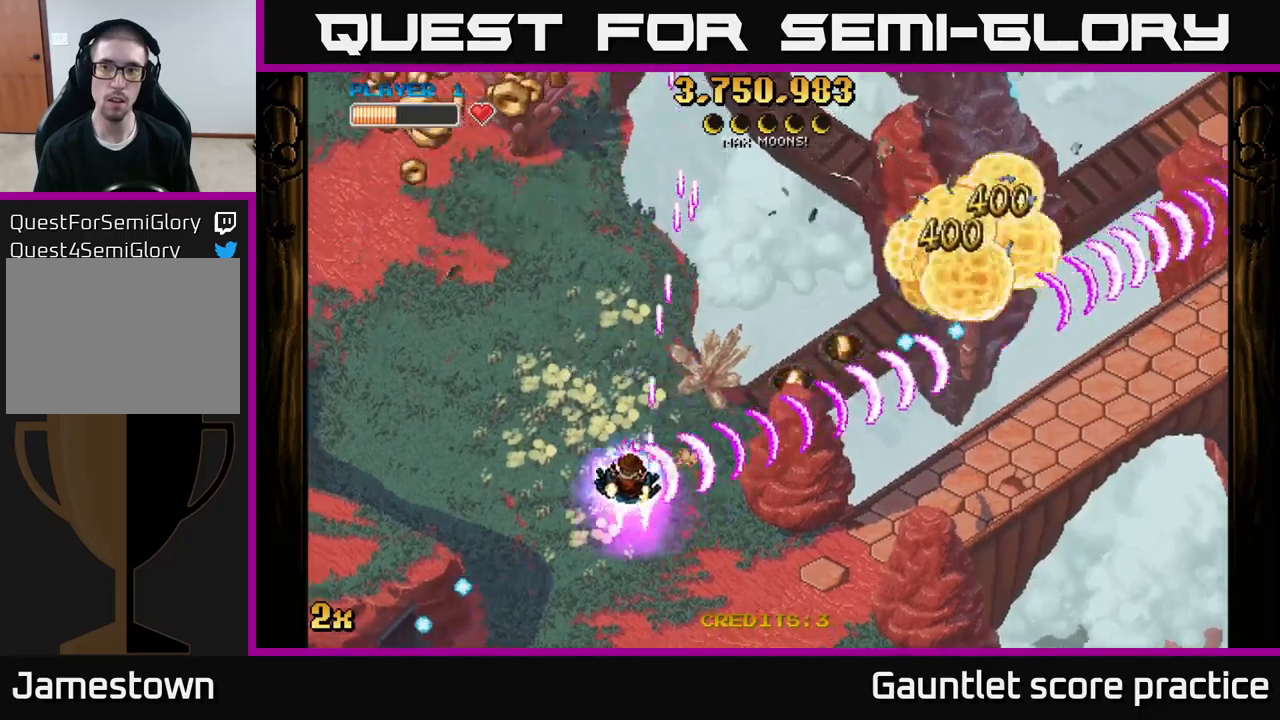
{"buttons": ["A"], "left_stick": "up-left", "right_stick": "center", "events": [[84, "left_stick", "up-left"]]}
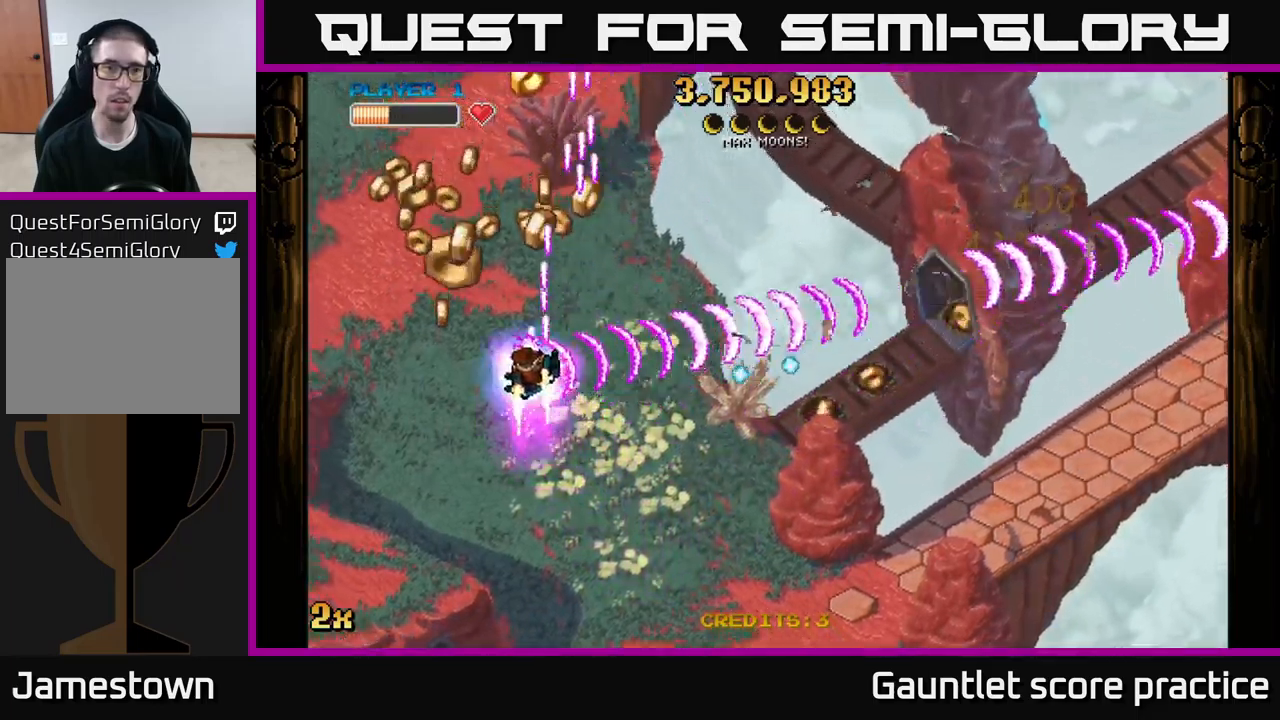
{"buttons": ["A"], "left_stick": "left", "right_stick": "center", "events": [[334, "left_stick", "down-right"], [450, "left_stick", "left"]]}
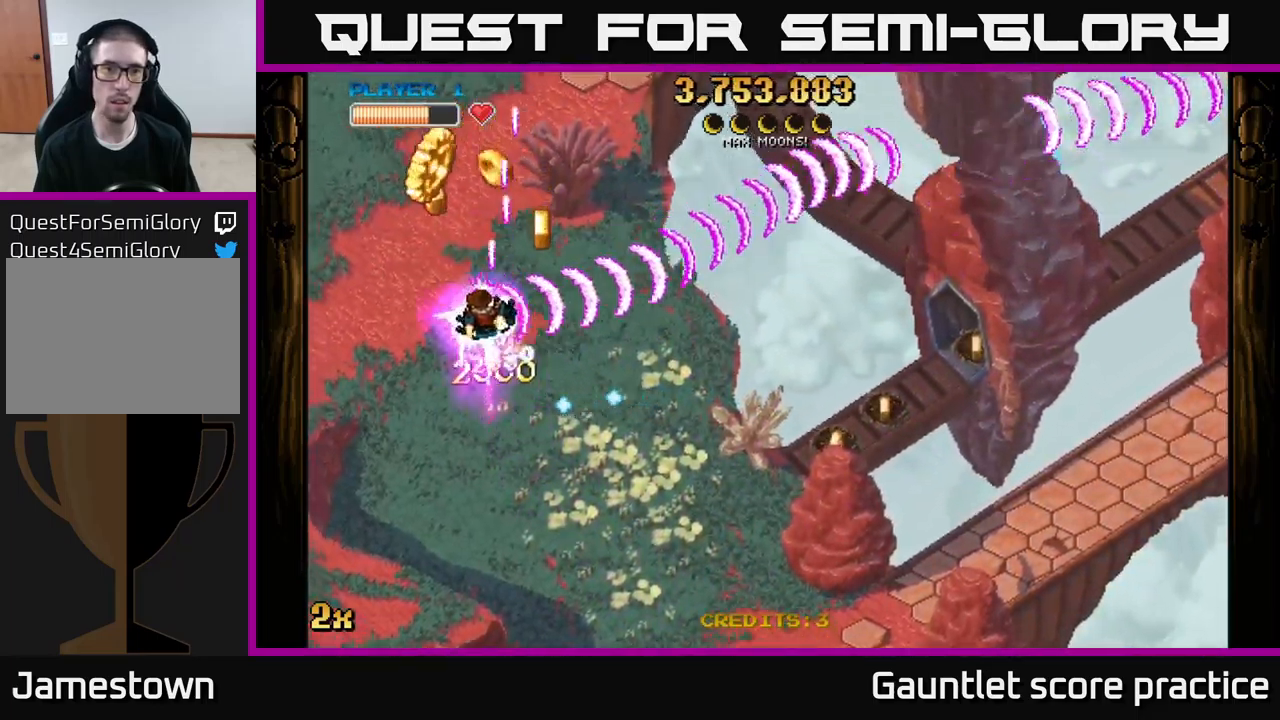
{"buttons": ["A"], "left_stick": "down-right", "right_stick": "center", "events": [[67, "left_stick", "up"], [250, "left_stick", "down-right"]]}
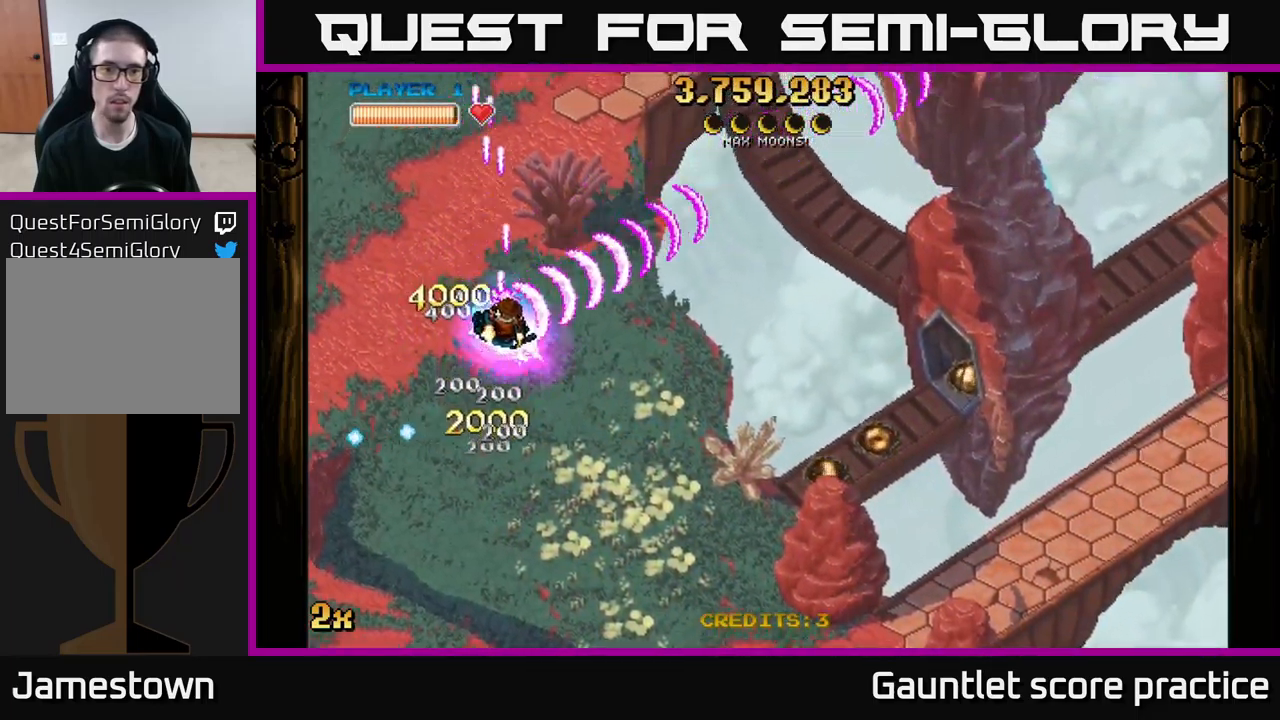
{"buttons": ["A"], "left_stick": "down-right", "right_stick": "center", "events": []}
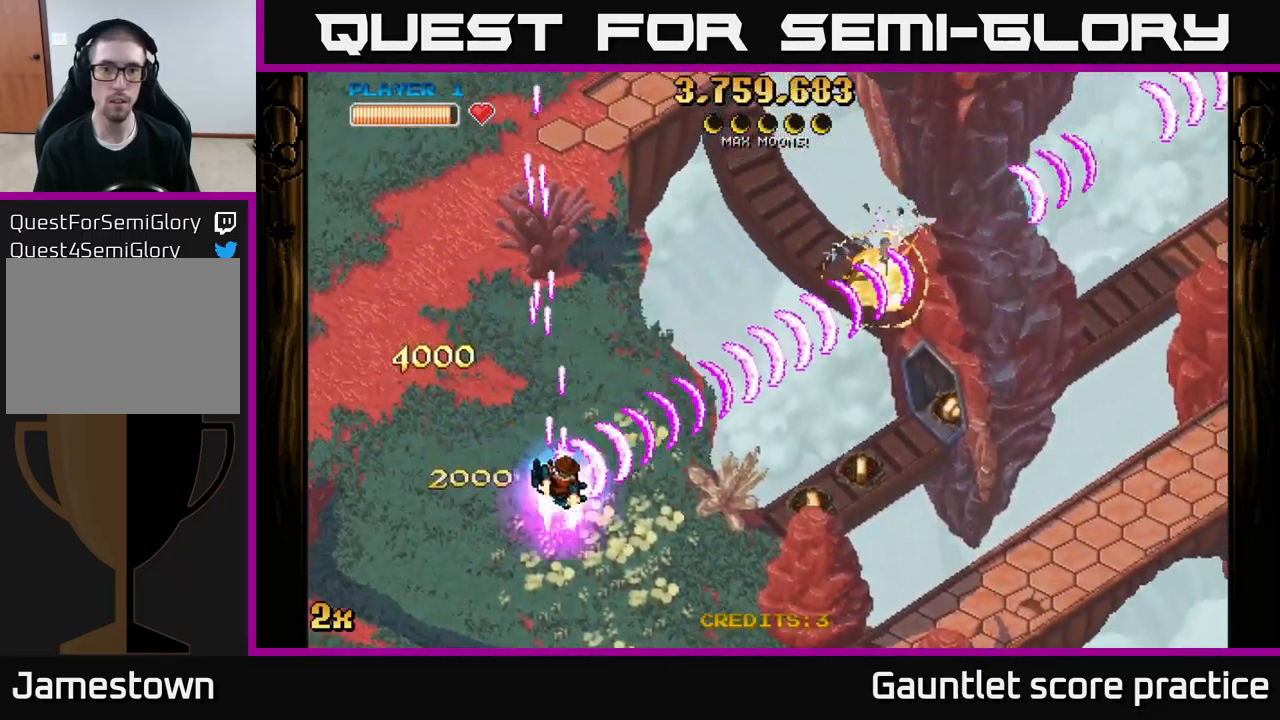
{"buttons": ["A"], "left_stick": "up-right", "right_stick": "center", "events": [[500, "left_stick", "up-right"]]}
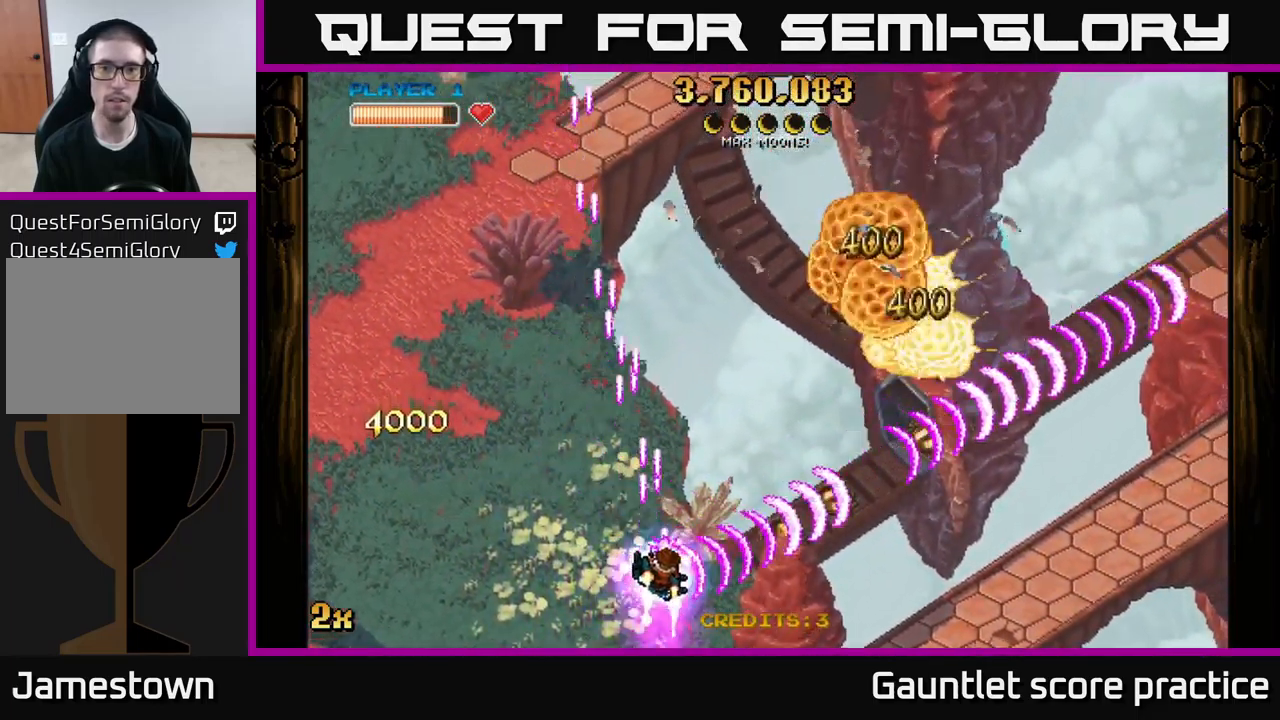
{"buttons": ["A"], "left_stick": "right", "right_stick": "center", "events": [[17, "X", "down"], [34, "left_stick", "up"], [150, "X", "up"], [217, "left_stick", "right"]]}
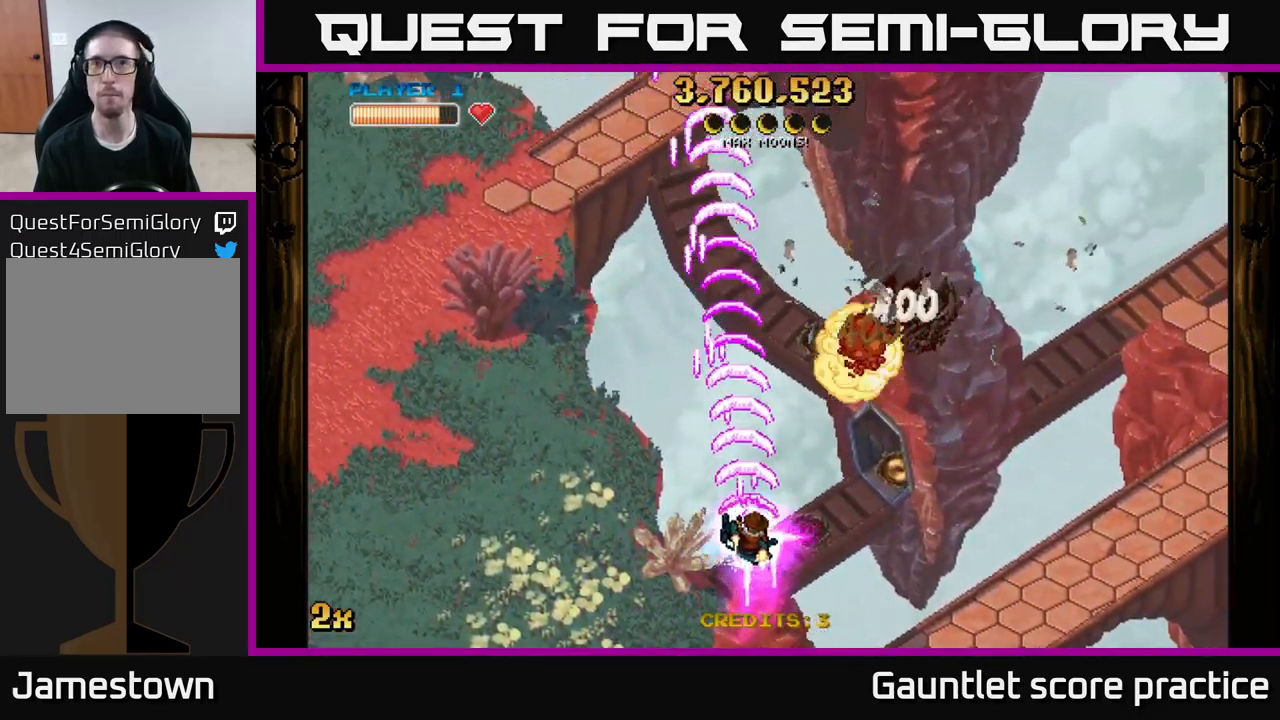
{"buttons": ["A"], "left_stick": "right", "right_stick": "center", "events": []}
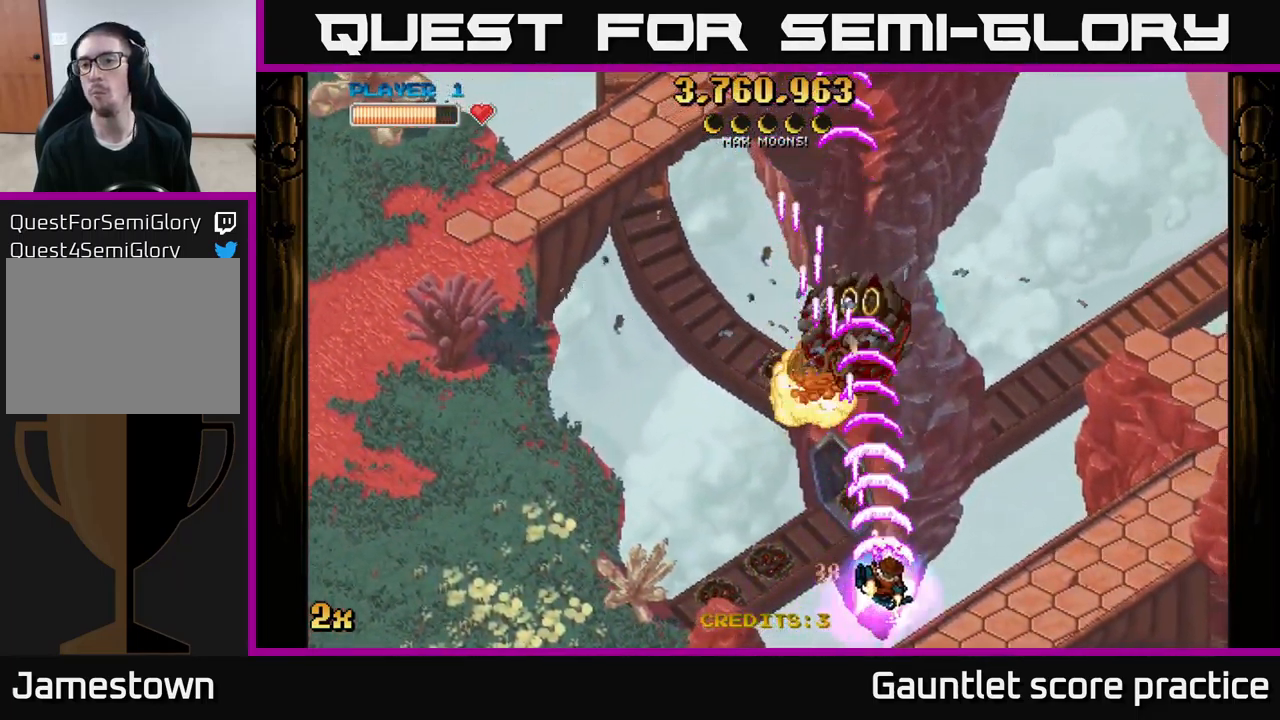
{"buttons": ["A"], "left_stick": "right", "right_stick": "center", "events": [[134, "X", "down"], [150, "left_stick", "up-left"], [300, "X", "up"], [384, "left_stick", "up-right"], [484, "left_stick", "right"]]}
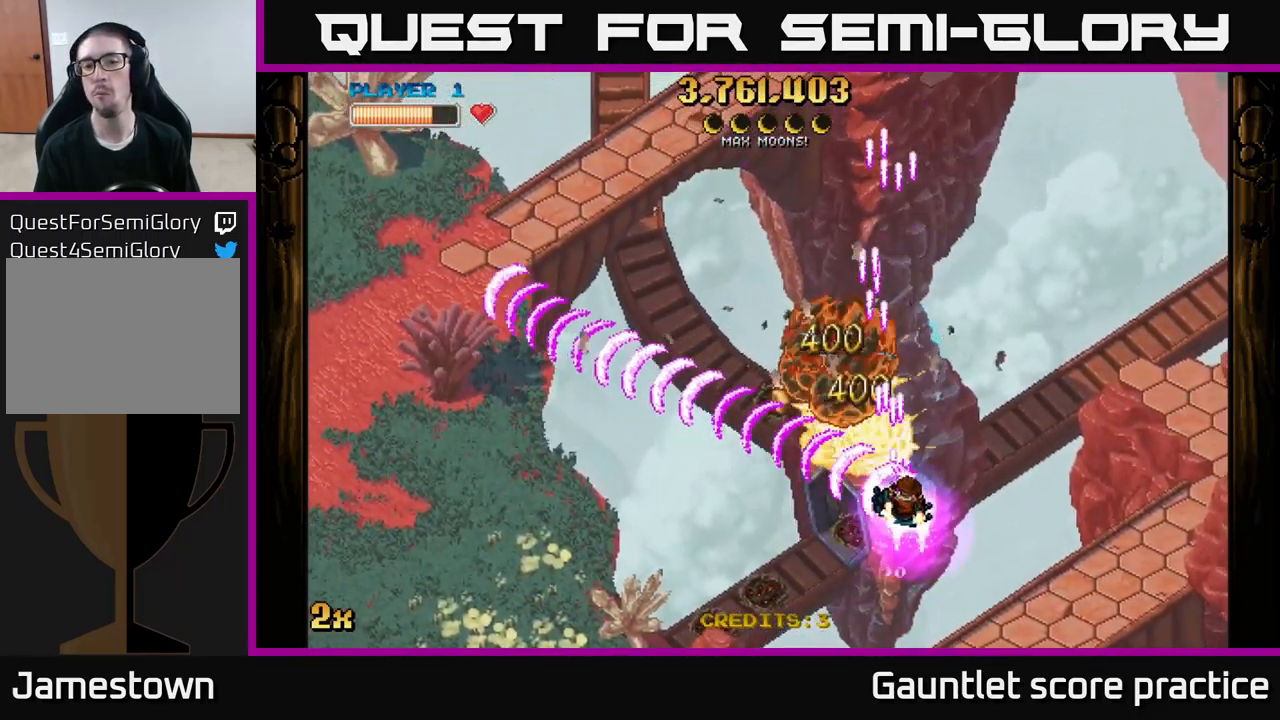
{"buttons": ["A"], "left_stick": "center", "right_stick": "center", "events": [[17, "left_stick", "center"], [267, "left_stick", "down-right"], [417, "left_stick", "center"]]}
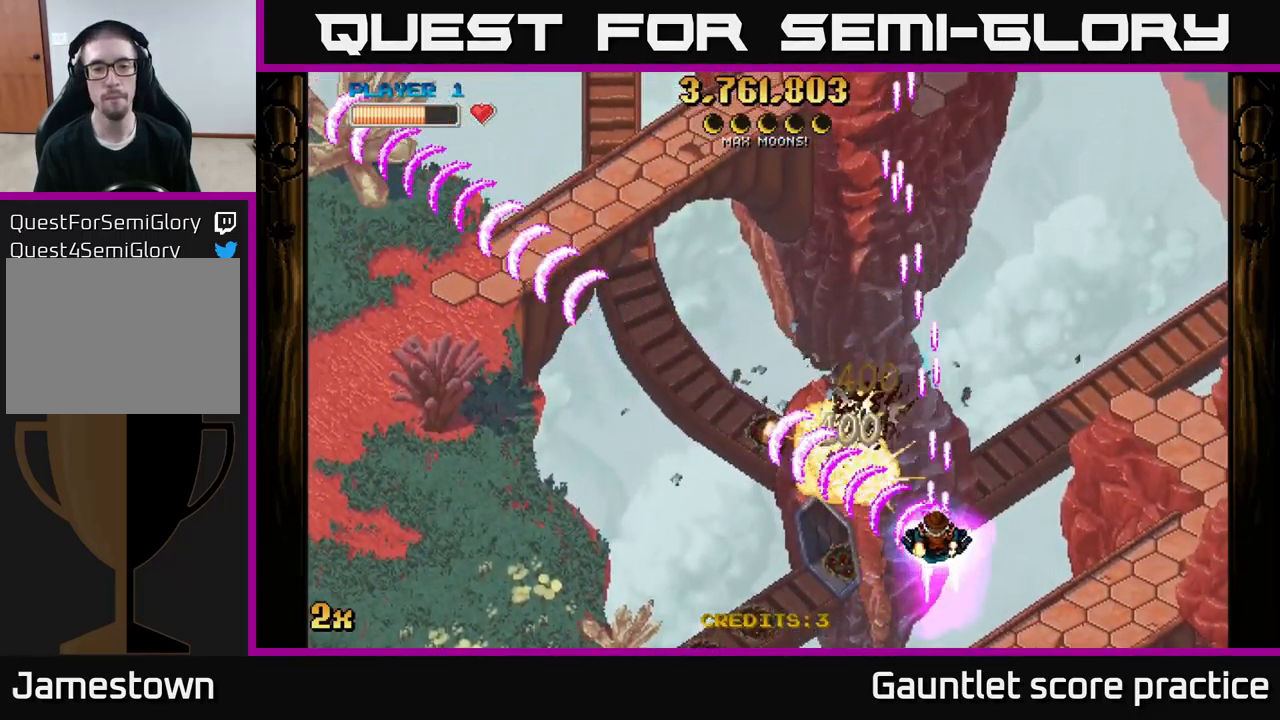
{"buttons": ["A"], "left_stick": "center", "right_stick": "center", "events": [[317, "left_stick", "down"], [451, "left_stick", "center"]]}
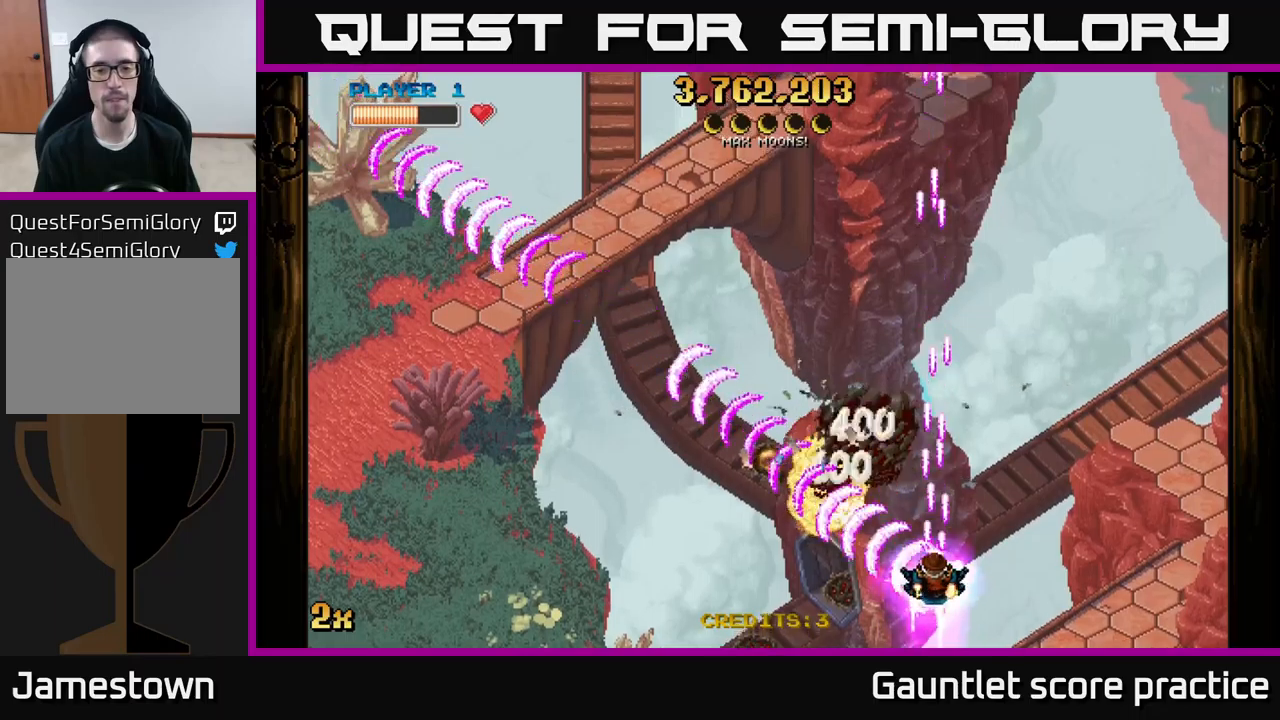
{"buttons": ["A"], "left_stick": "up", "right_stick": "center", "events": [[150, "left_stick", "left"], [383, "X", "down"], [417, "left_stick", "up"], [500, "X", "up"]]}
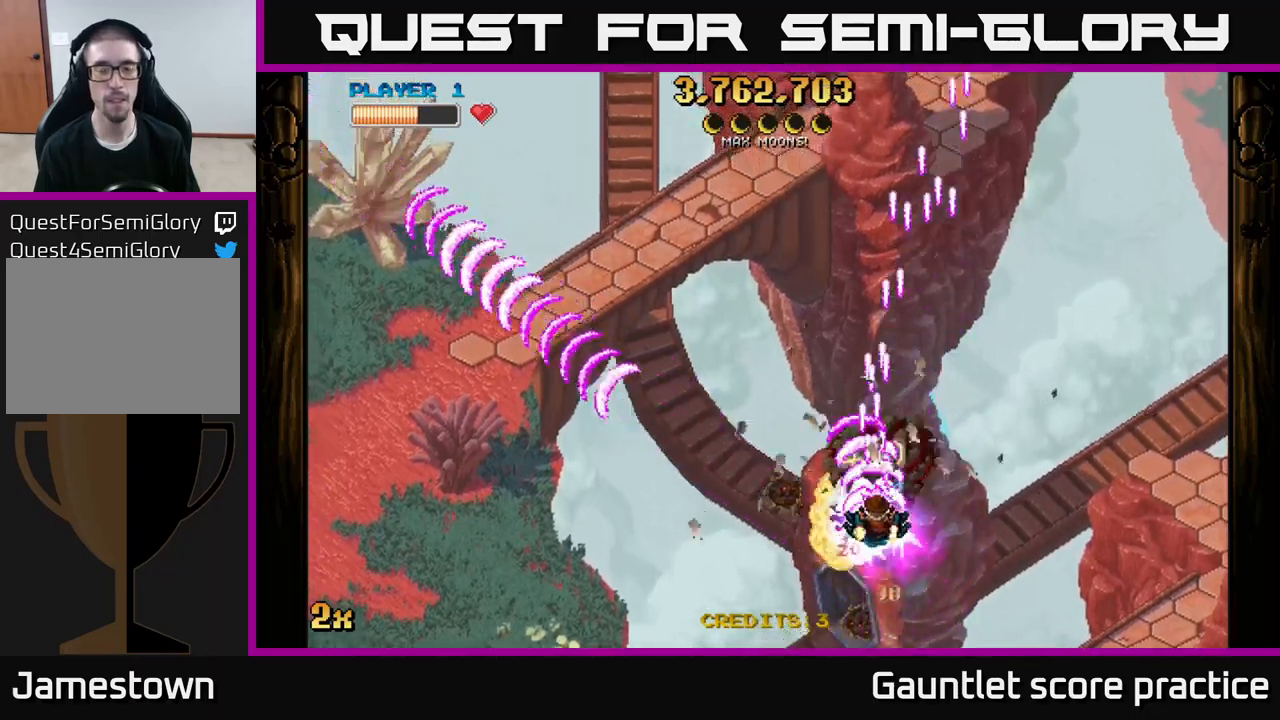
{"buttons": ["A"], "left_stick": "down-right", "right_stick": "center", "events": [[100, "left_stick", "left"], [183, "left_stick", "down-left"], [450, "left_stick", "down-right"]]}
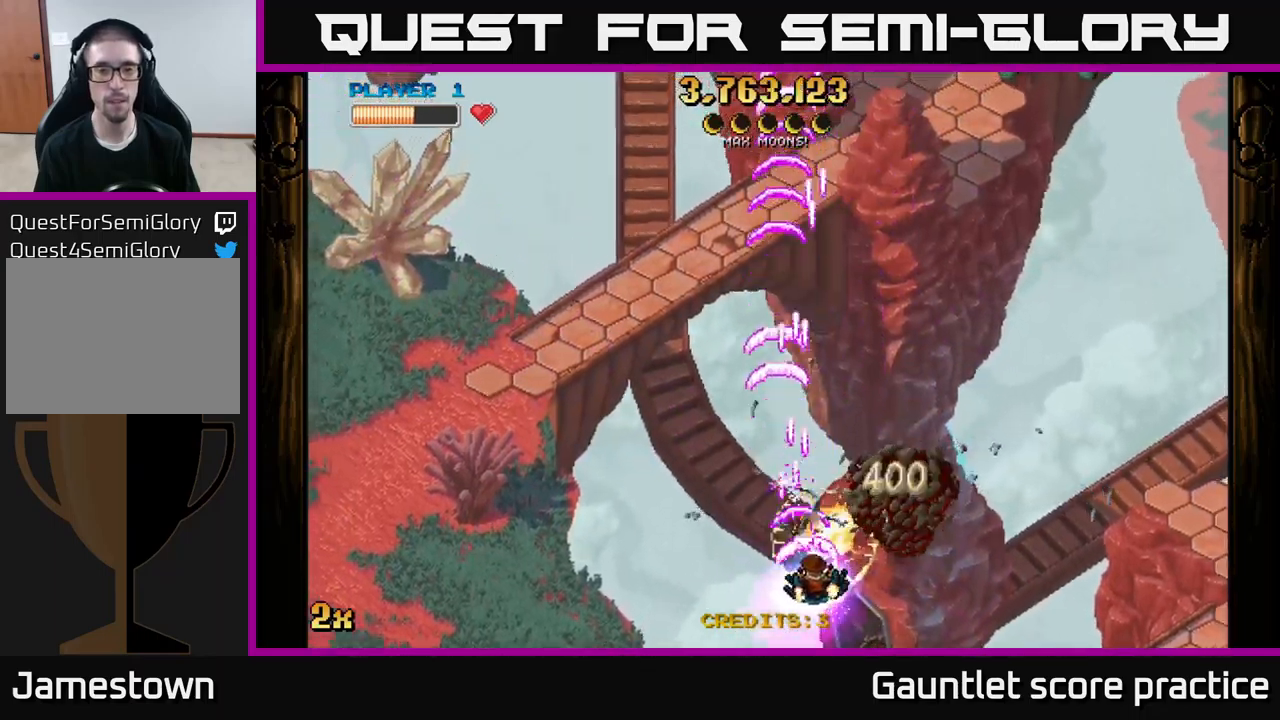
{"buttons": ["A"], "left_stick": "right", "right_stick": "center", "events": [[133, "left_stick", "down-left"], [350, "left_stick", "right"]]}
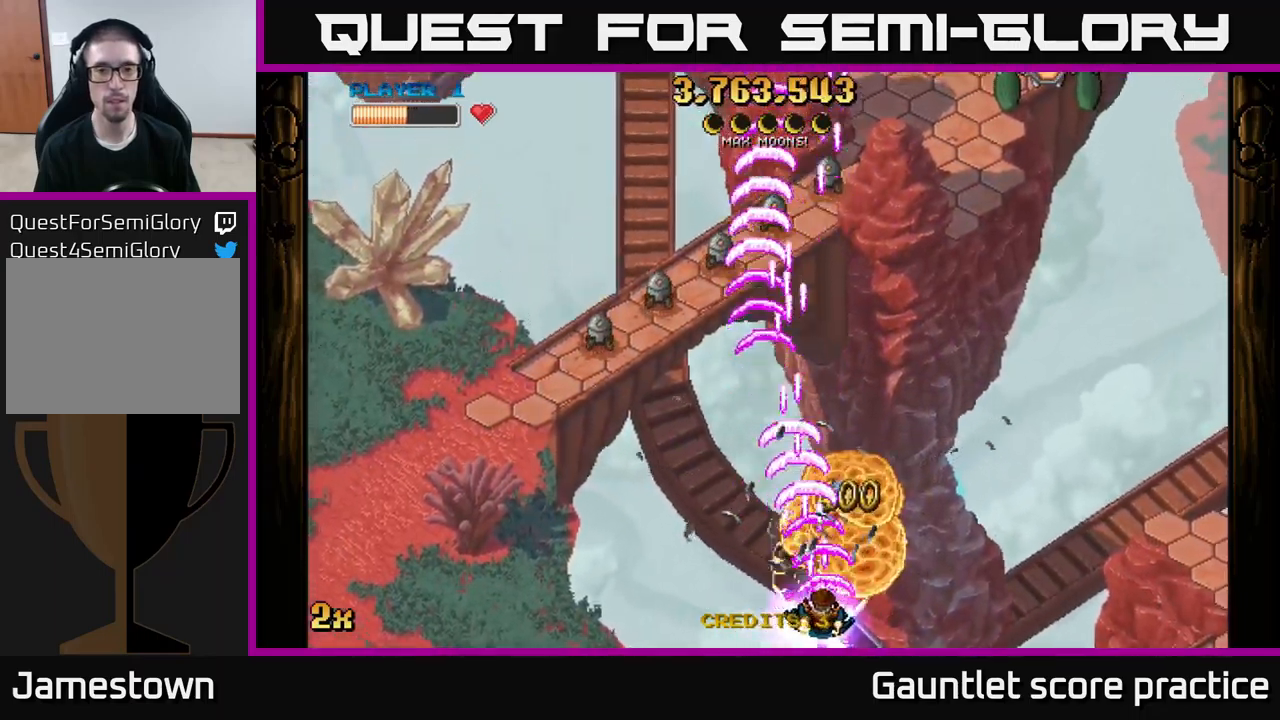
{"buttons": ["A"], "left_stick": "left", "right_stick": "center", "events": [[17, "left_stick", "left"], [200, "left_stick", "right"], [383, "left_stick", "left"]]}
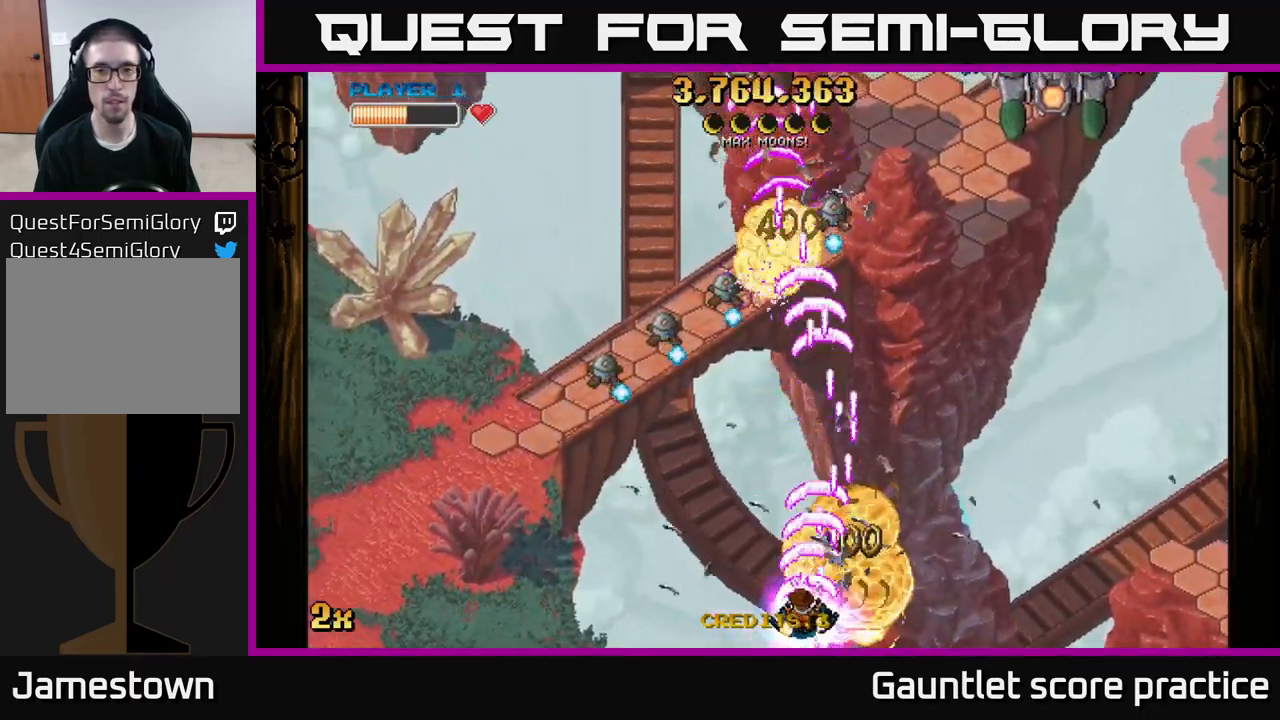
{"buttons": ["A"], "left_stick": "left", "right_stick": "center", "events": []}
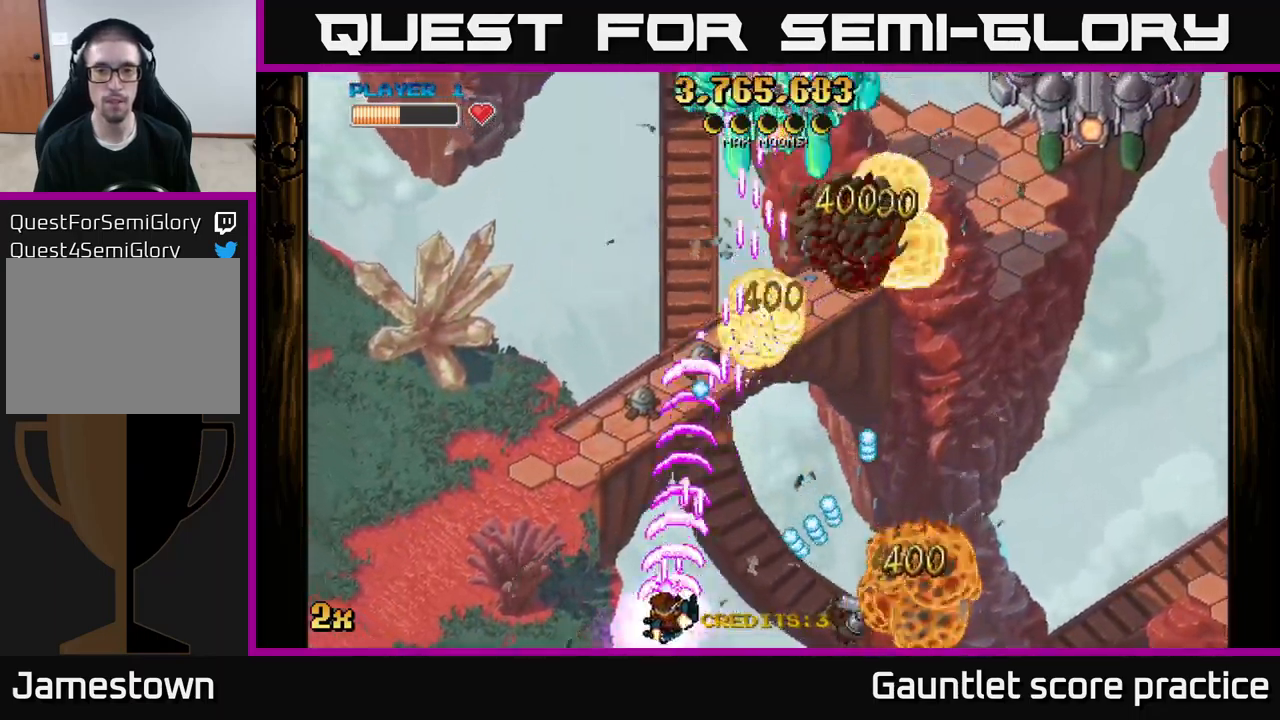
{"buttons": ["A"], "left_stick": "up-right", "right_stick": "center", "events": [[200, "left_stick", "up-left"], [367, "left_stick", "up-right"]]}
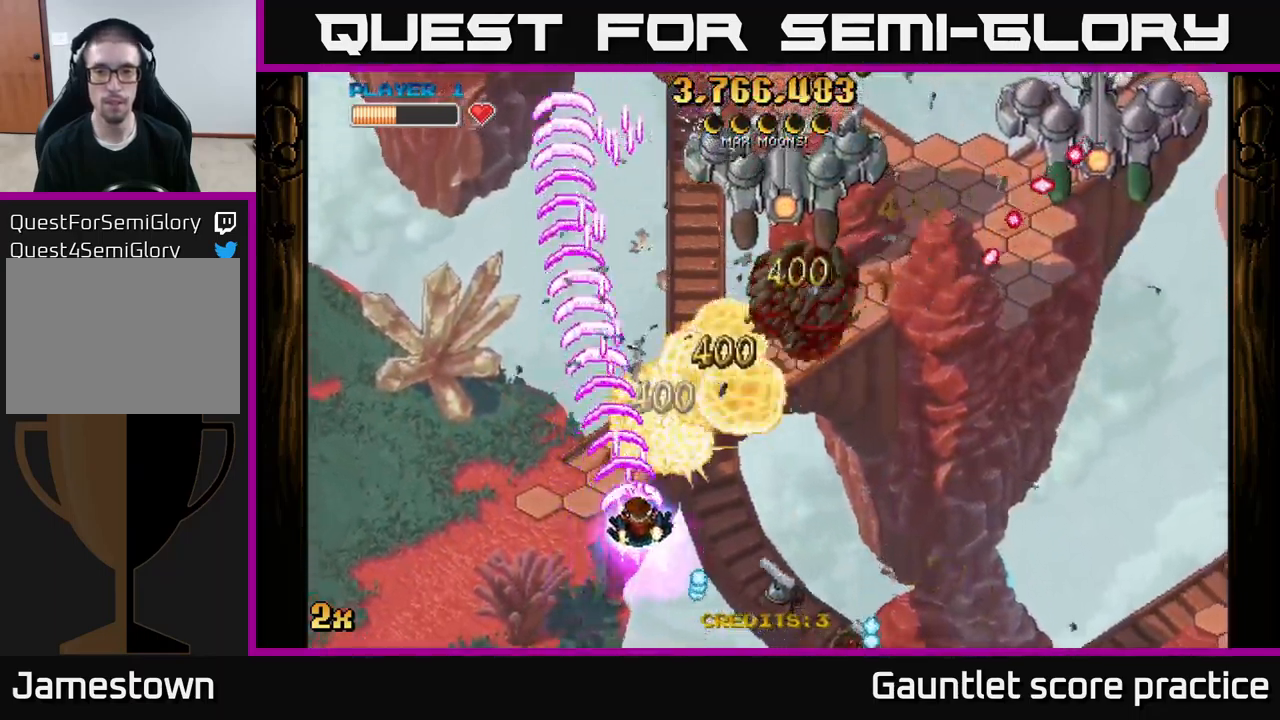
{"buttons": ["A"], "left_stick": "down-right", "right_stick": "center", "events": [[100, "left_stick", "down-right"], [283, "left_stick", "down"], [433, "left_stick", "down-right"]]}
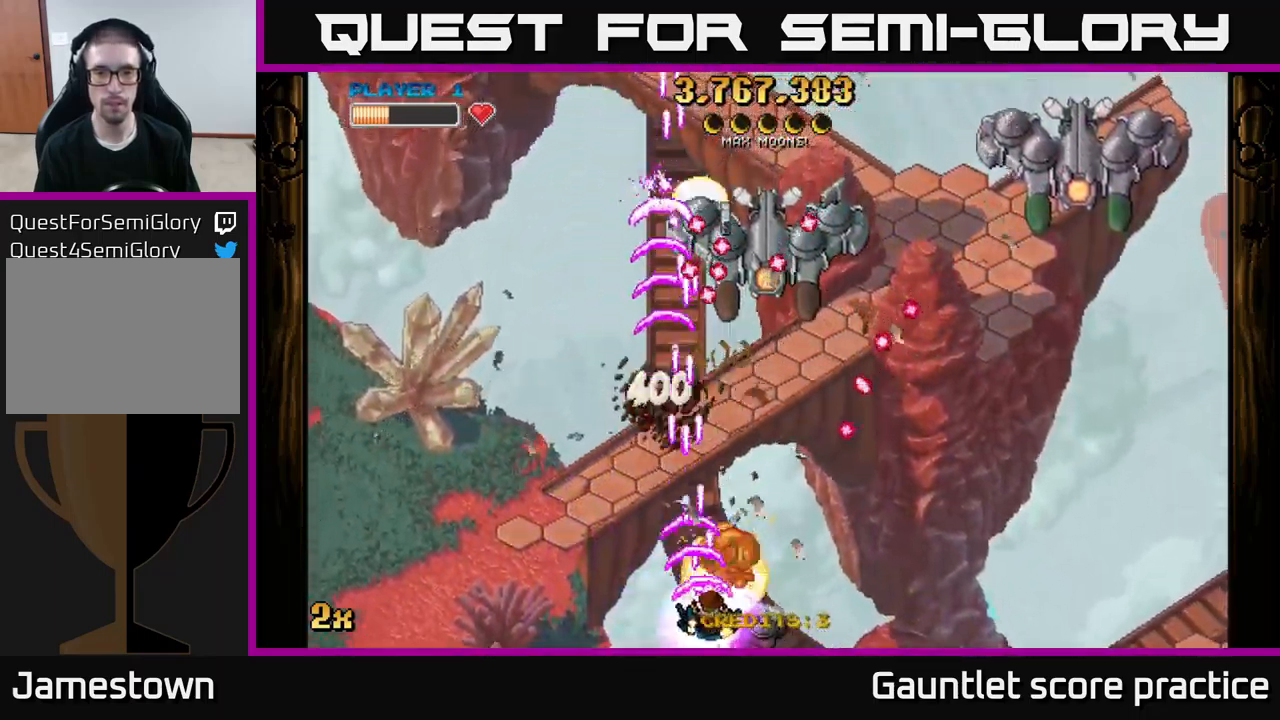
{"buttons": ["A"], "left_stick": "right", "right_stick": "center", "events": [[200, "left_stick", "down-left"], [300, "left_stick", "down-right"], [433, "left_stick", "right"]]}
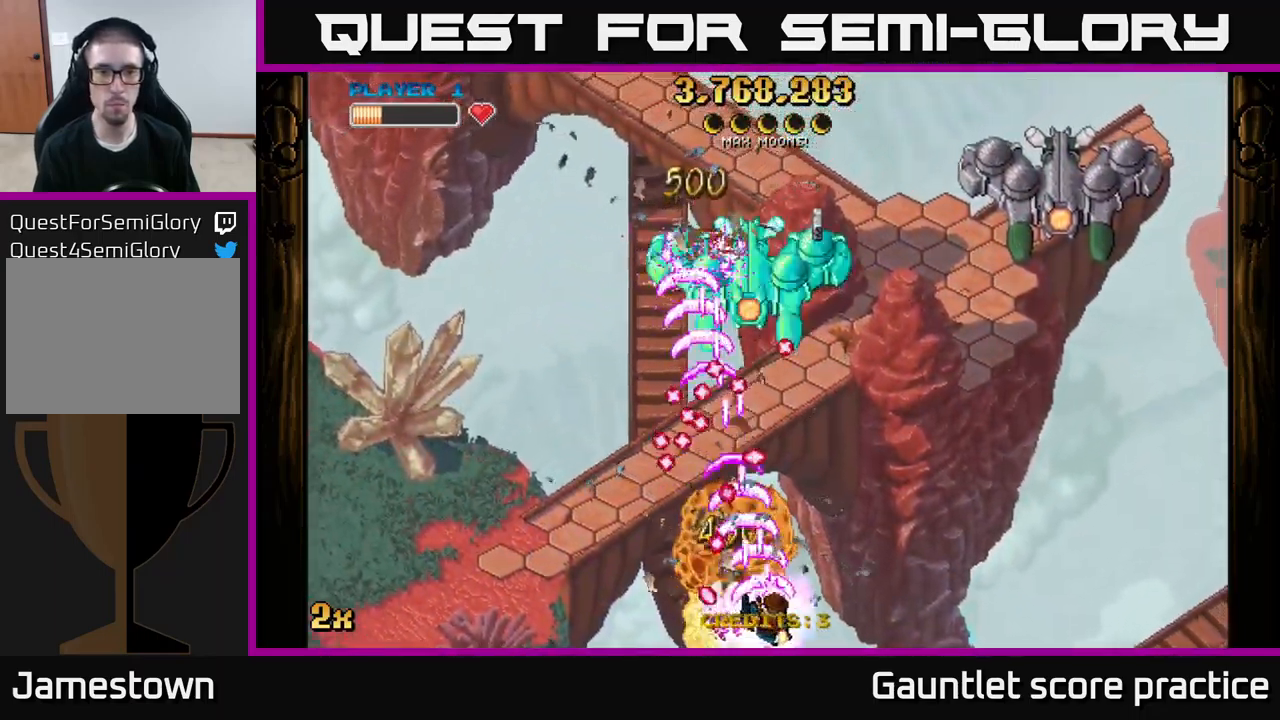
{"buttons": ["A"], "left_stick": "up-left", "right_stick": "center", "events": [[383, "left_stick", "up-left"]]}
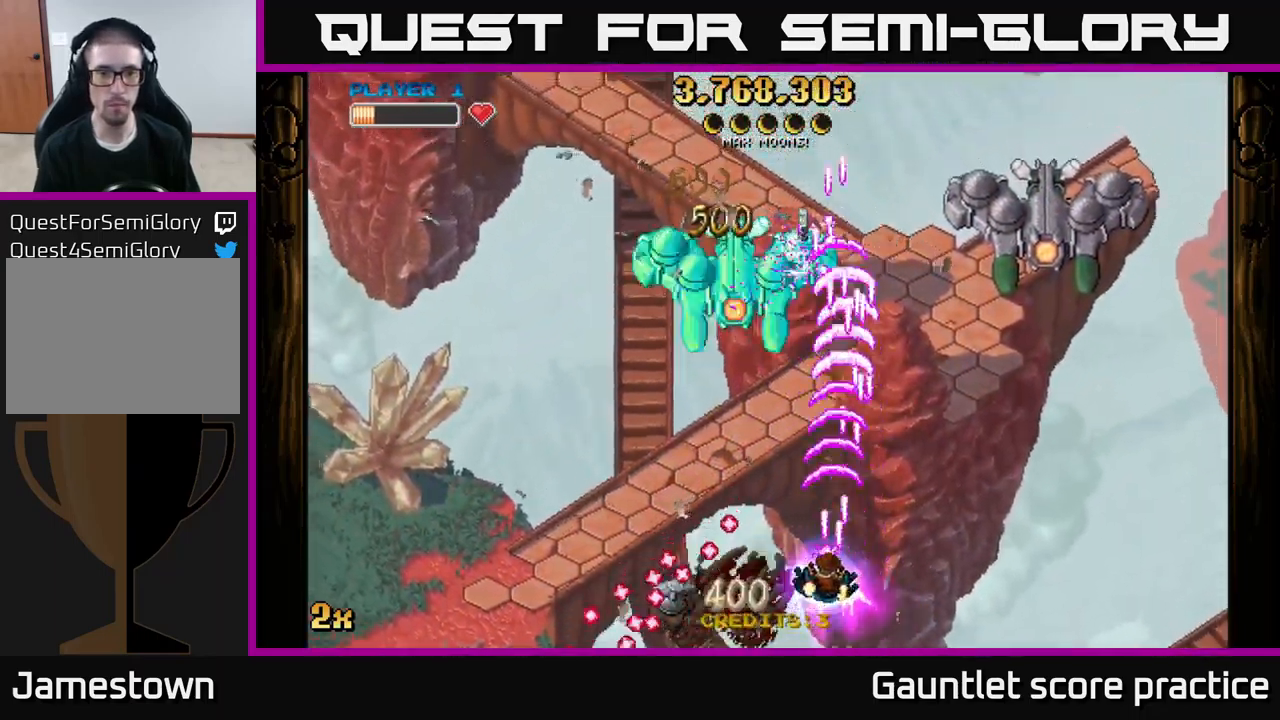
{"buttons": ["A"], "left_stick": "down-left", "right_stick": "center", "events": [[233, "left_stick", "down-left"]]}